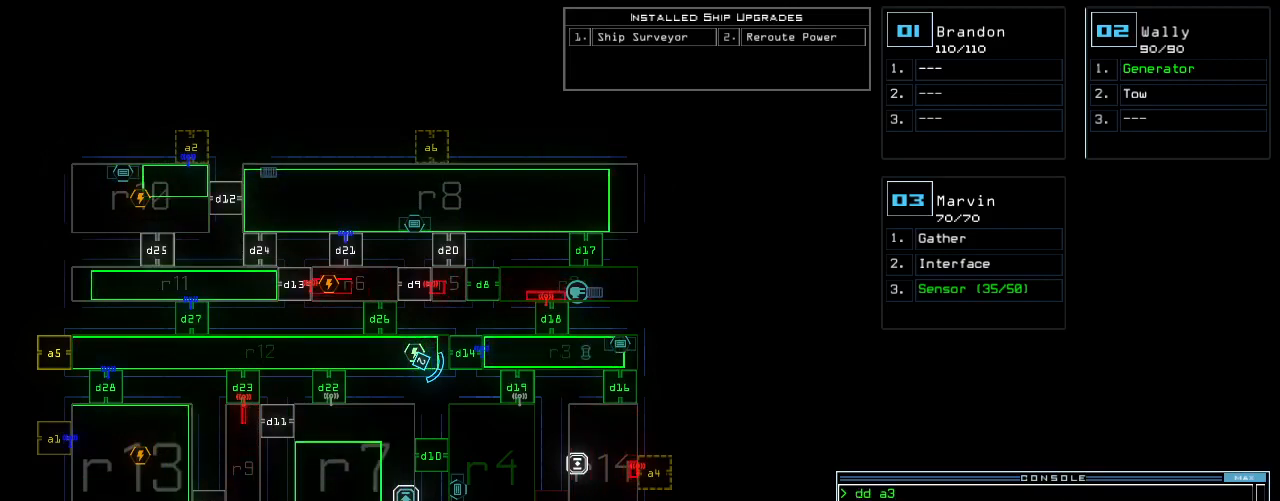
Gameplay with keyboard; each line is a JSON object with the keys held at the frame after it. "events" lists presses ("down") and releases ("up") of ".", "0", "1", "2", "3", "4", "5", "6", "7", "8", "9", "a", "b", "backspace", "c", "caps_lock", "comma", "ctrl_l", "ctrl_r", "d", "down", "e", "equals", "escape", "f", "f11", "f12", "f8", "g", "h", "i", "j", "k", "l", "left", "m", "minus", "n", "o", "p", "q", "quote", "r", "return", "right", "s", "semicolon", "shift_l", "shift_r", "space", "t", "tab", "tilde", "u", "up", "v", "w", "x", "y" and "z" between this image and that frame as [ms after this image, input, new state], when the widget could be followed in between. No other keys are recorded. Mouse input is not recorded. Not read: other_keys.
{"keys": [], "events": []}
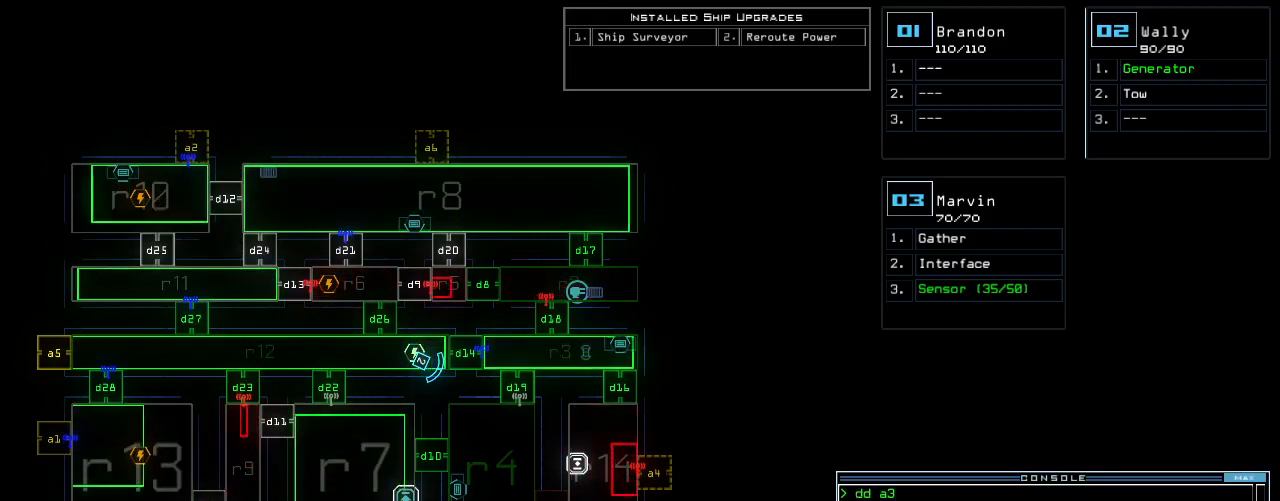
{"keys": [], "events": [[420, "l", "down"], [500, "l", "up"]]}
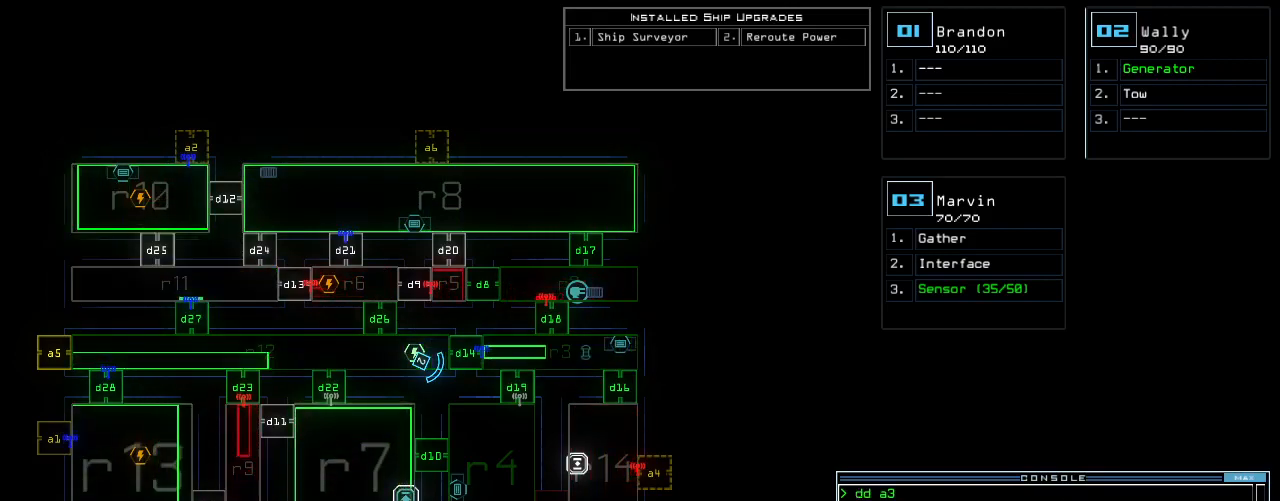
{"keys": []}
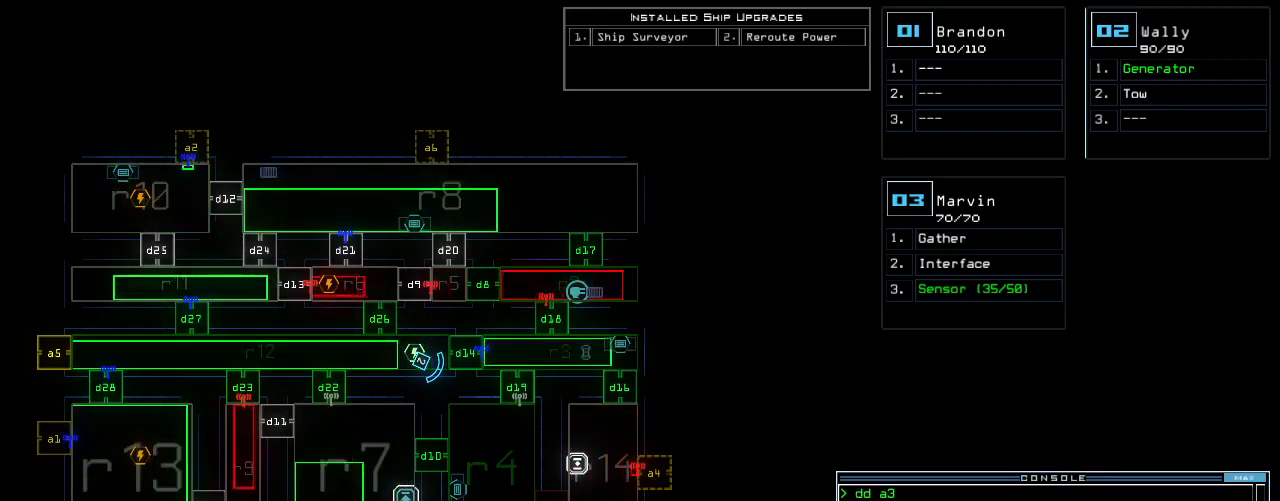
{"keys": [], "events": []}
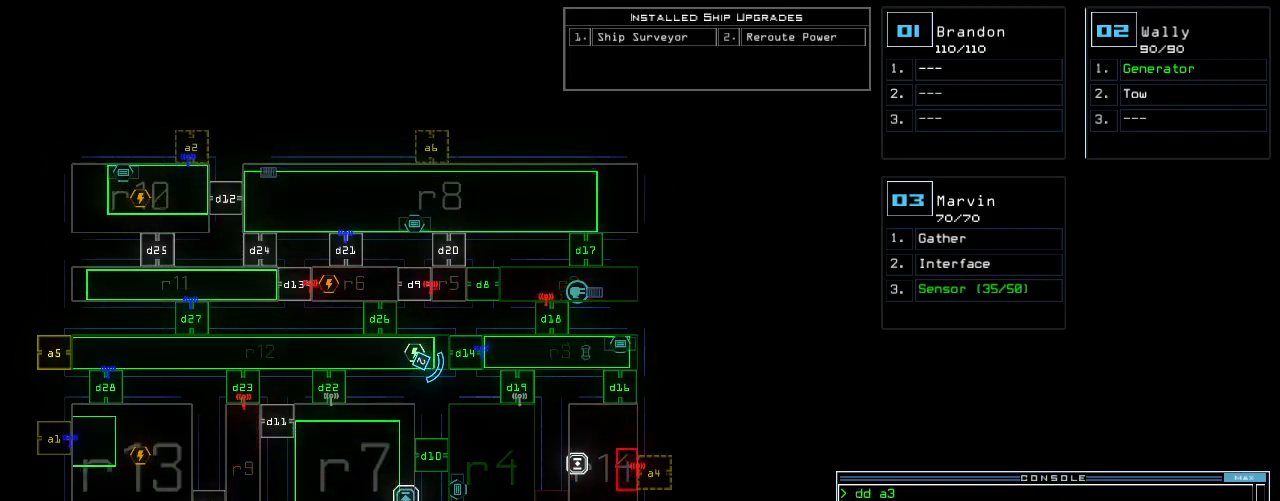
{"keys": [], "events": [[360, "l", "down"], [440, "l", "up"]]}
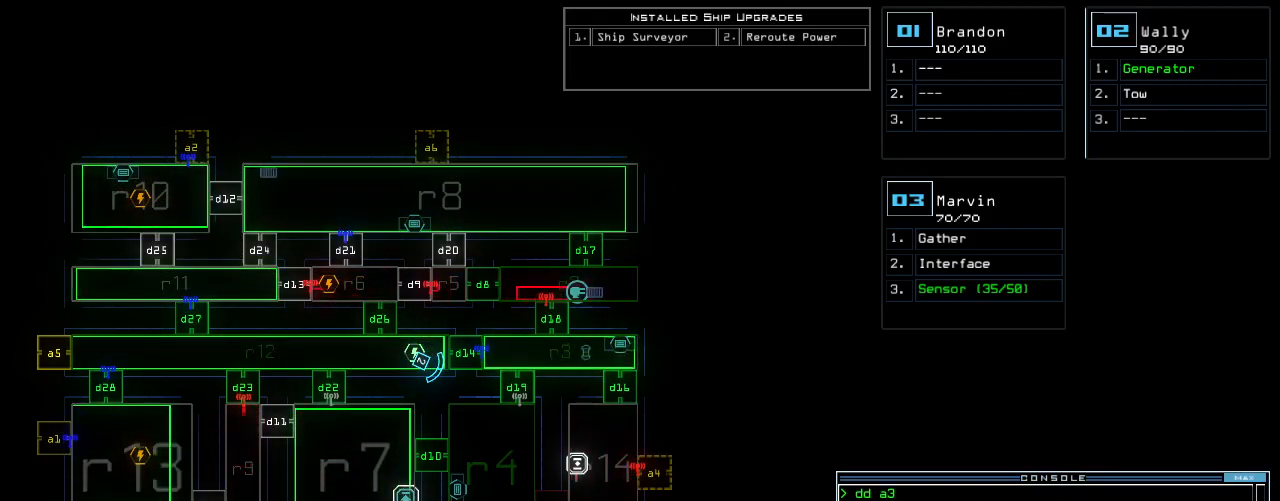
{"keys": []}